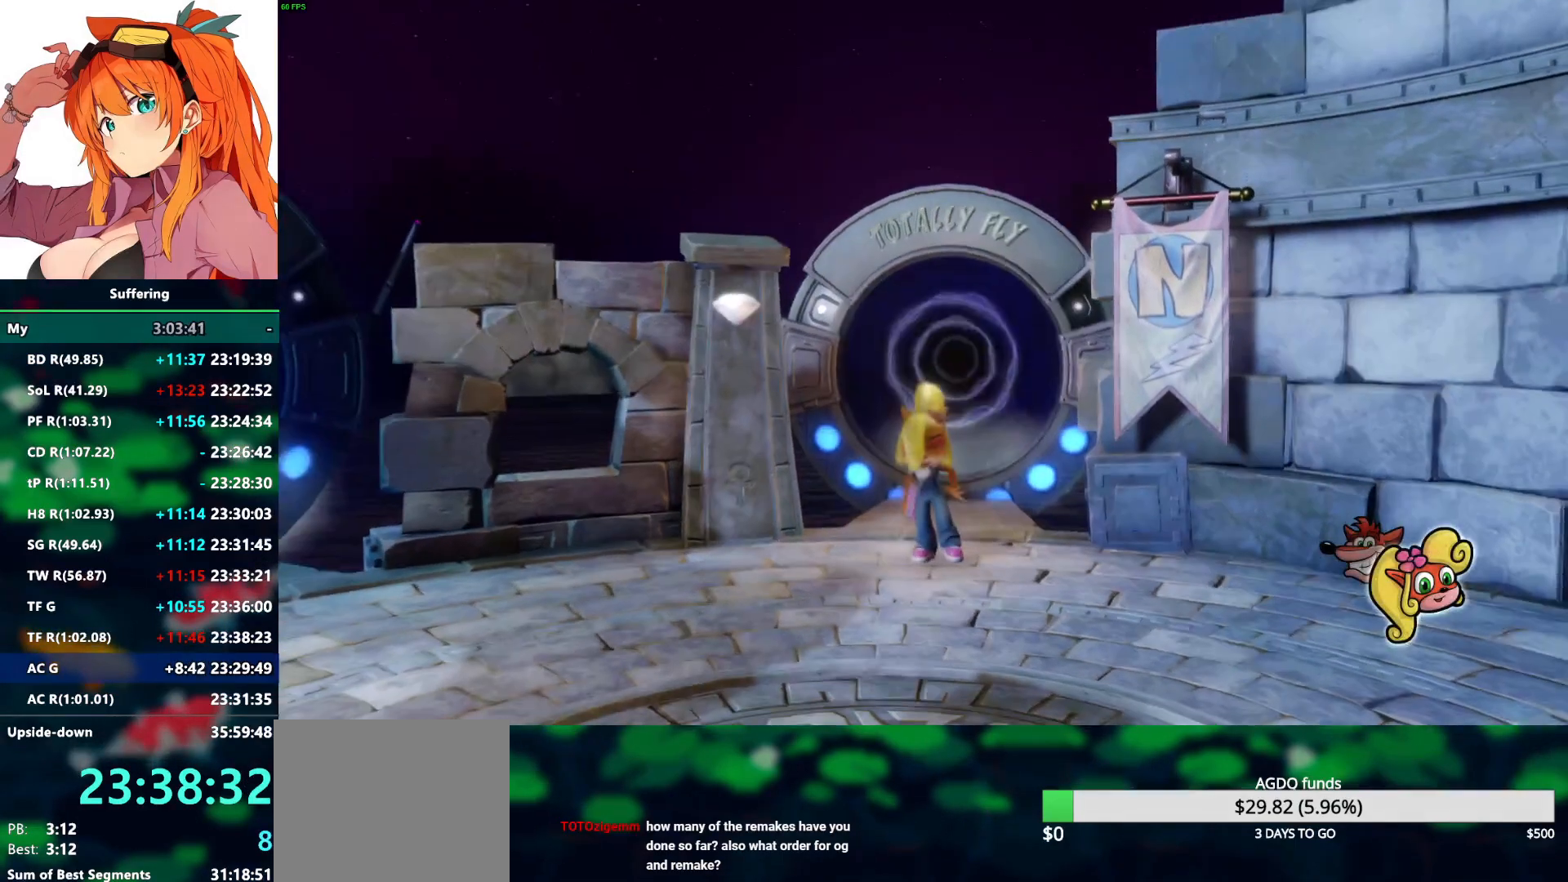
Gameplay with a controller (PlayStation layout); each line is a JSON object with the inputs held at the frame after it. "events" lists button and stick changes between this image and that frame as [ms after this image, input, new state], when the widget could be followed in between.
{"buttons": [], "left_stick": "down", "right_stick": "center", "events": [[450, "left_stick", "down"]]}
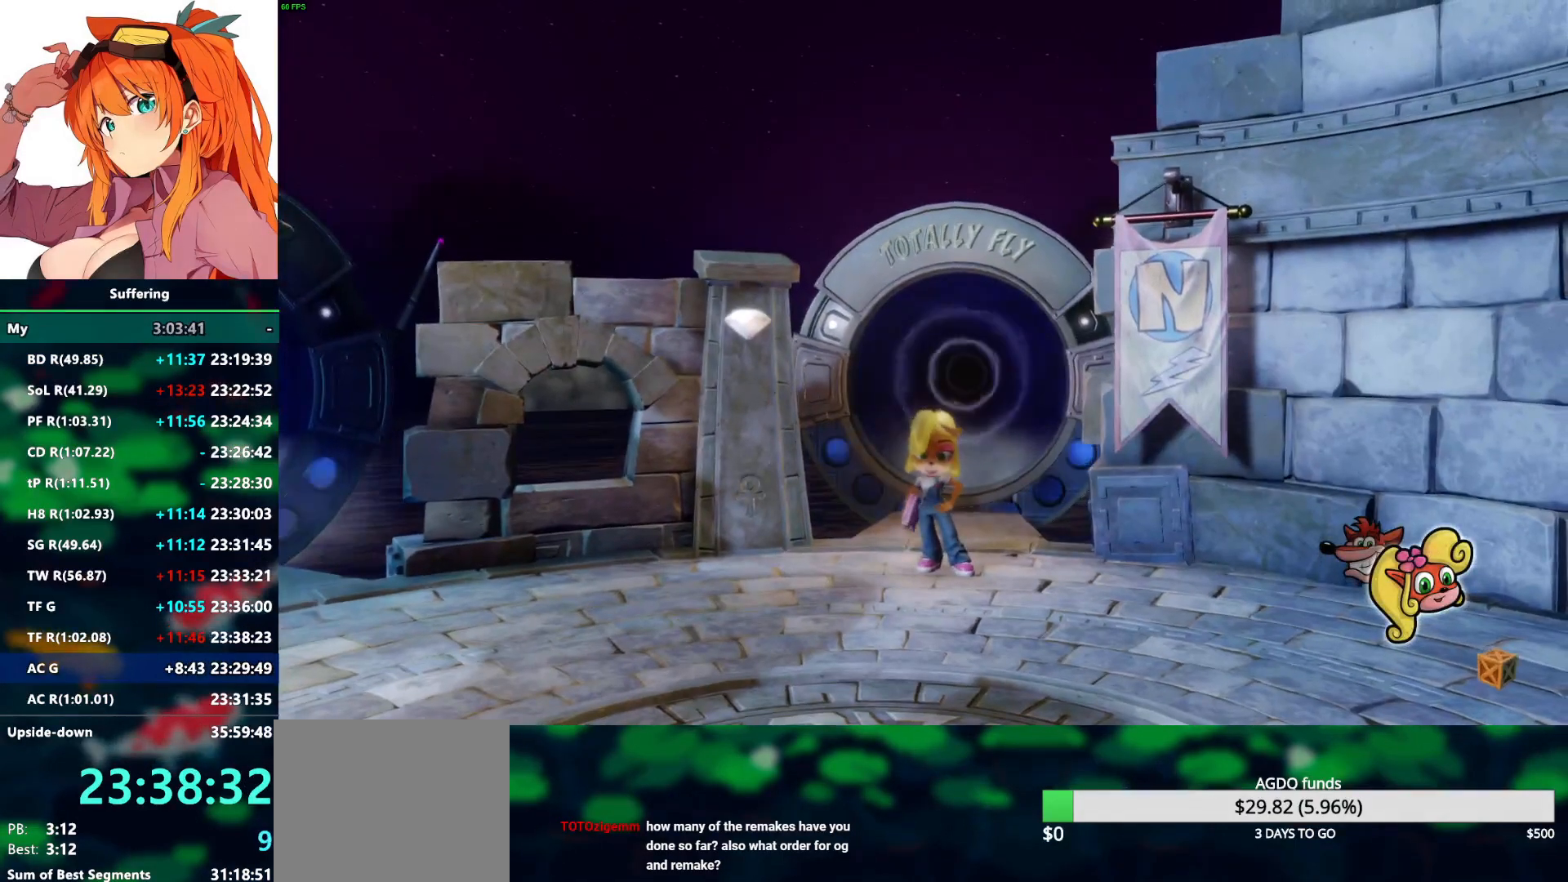
{"buttons": [], "left_stick": "center", "right_stick": "center", "events": [[350, "left_stick", "center"]]}
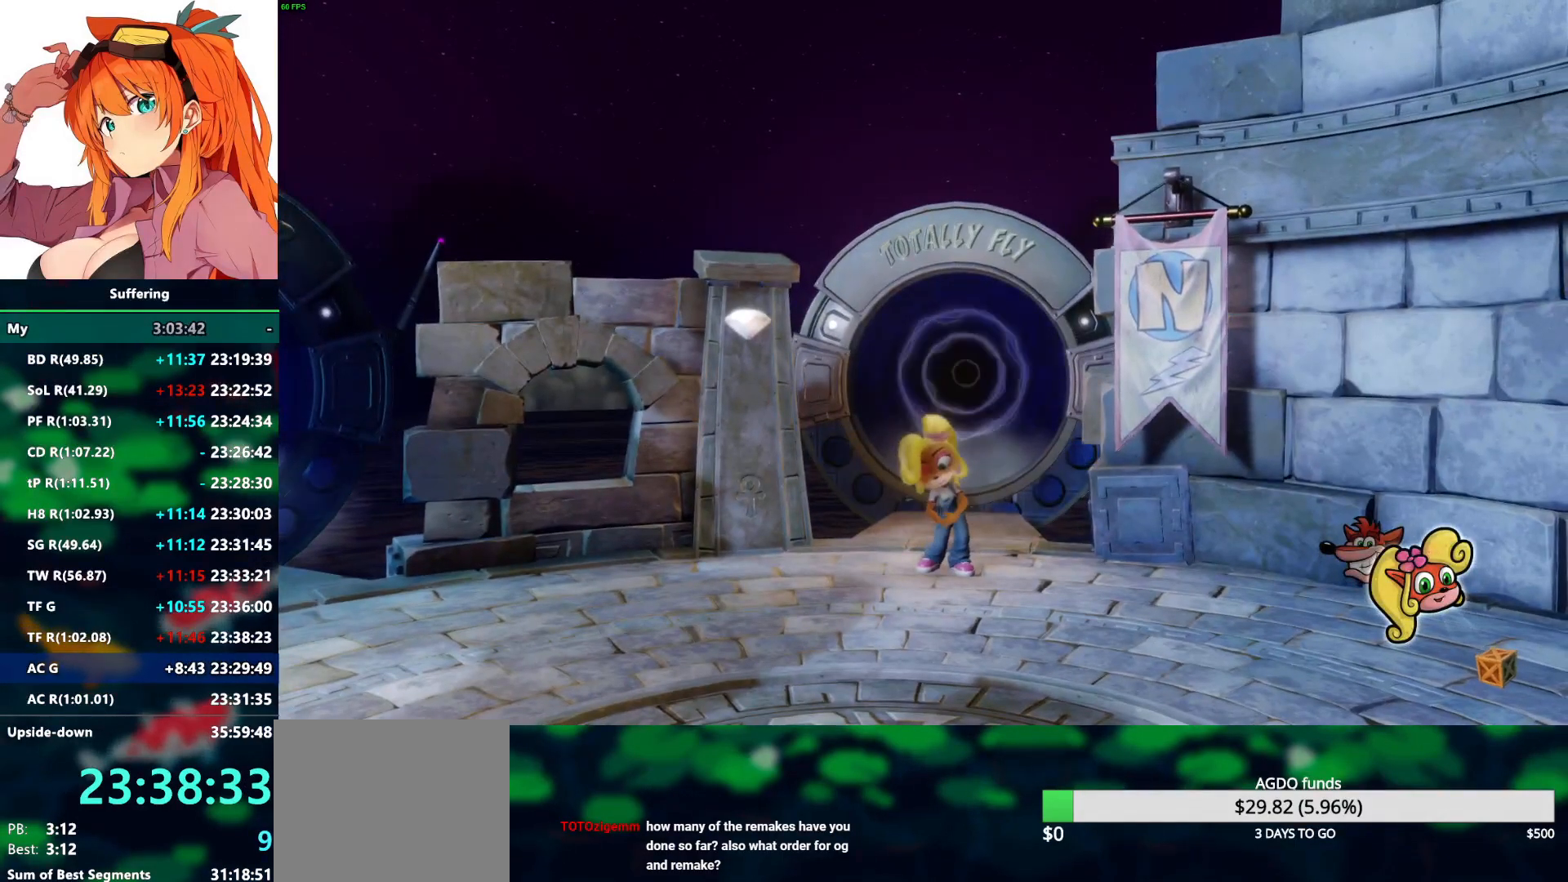
{"buttons": [], "left_stick": "center", "right_stick": "center", "events": [[33, "left_stick", "down"], [83, "left_stick", "center"], [317, "left_stick", "down"], [400, "left_stick", "center"]]}
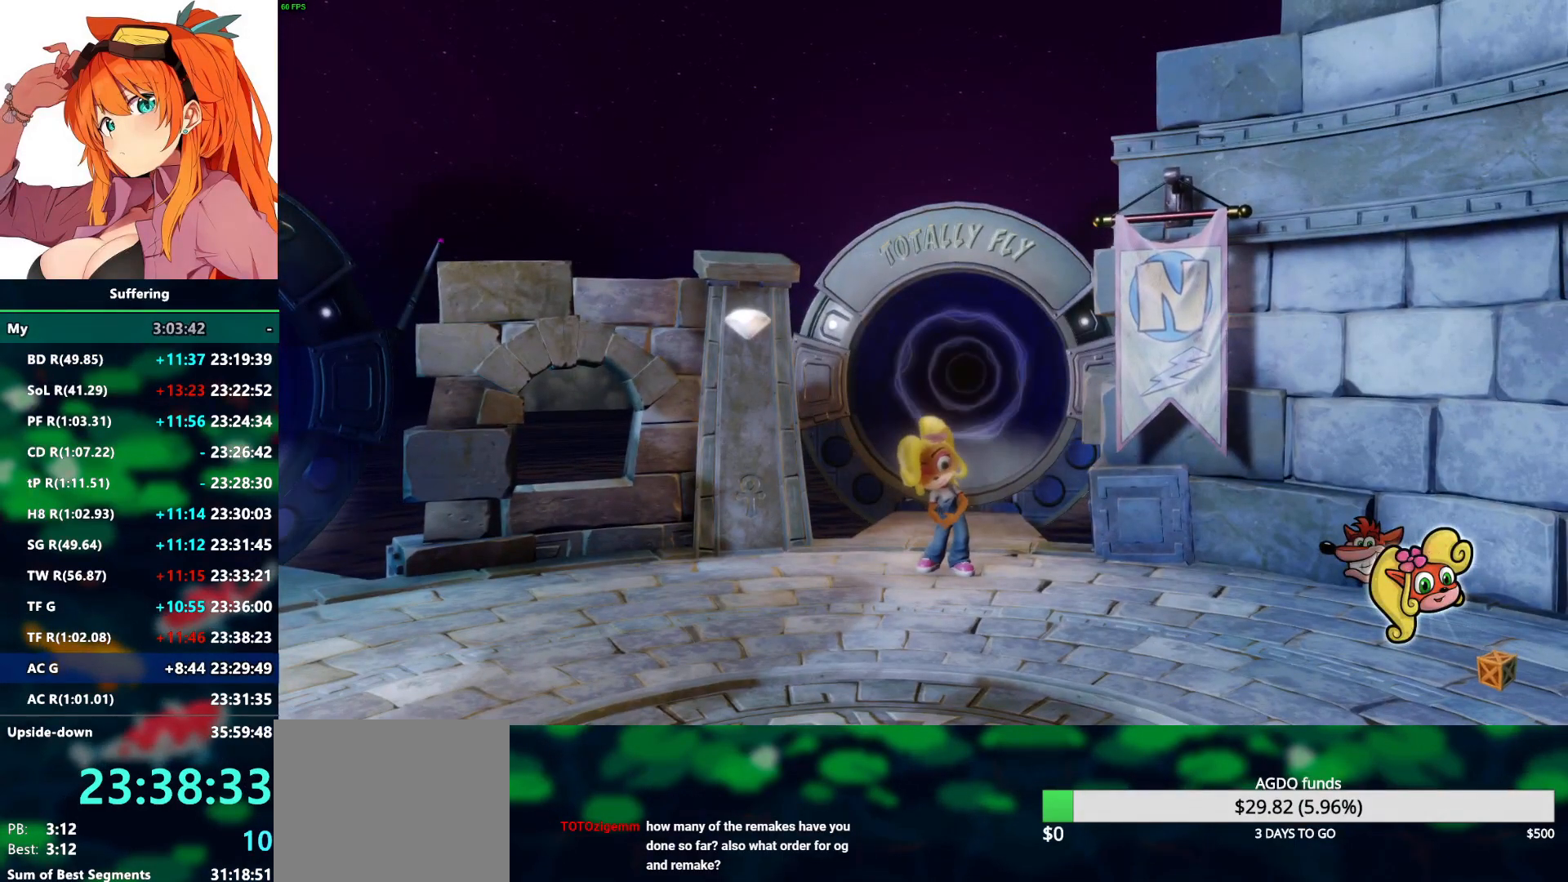
{"buttons": [], "left_stick": "down", "right_stick": "center", "events": [[200, "left_stick", "down"]]}
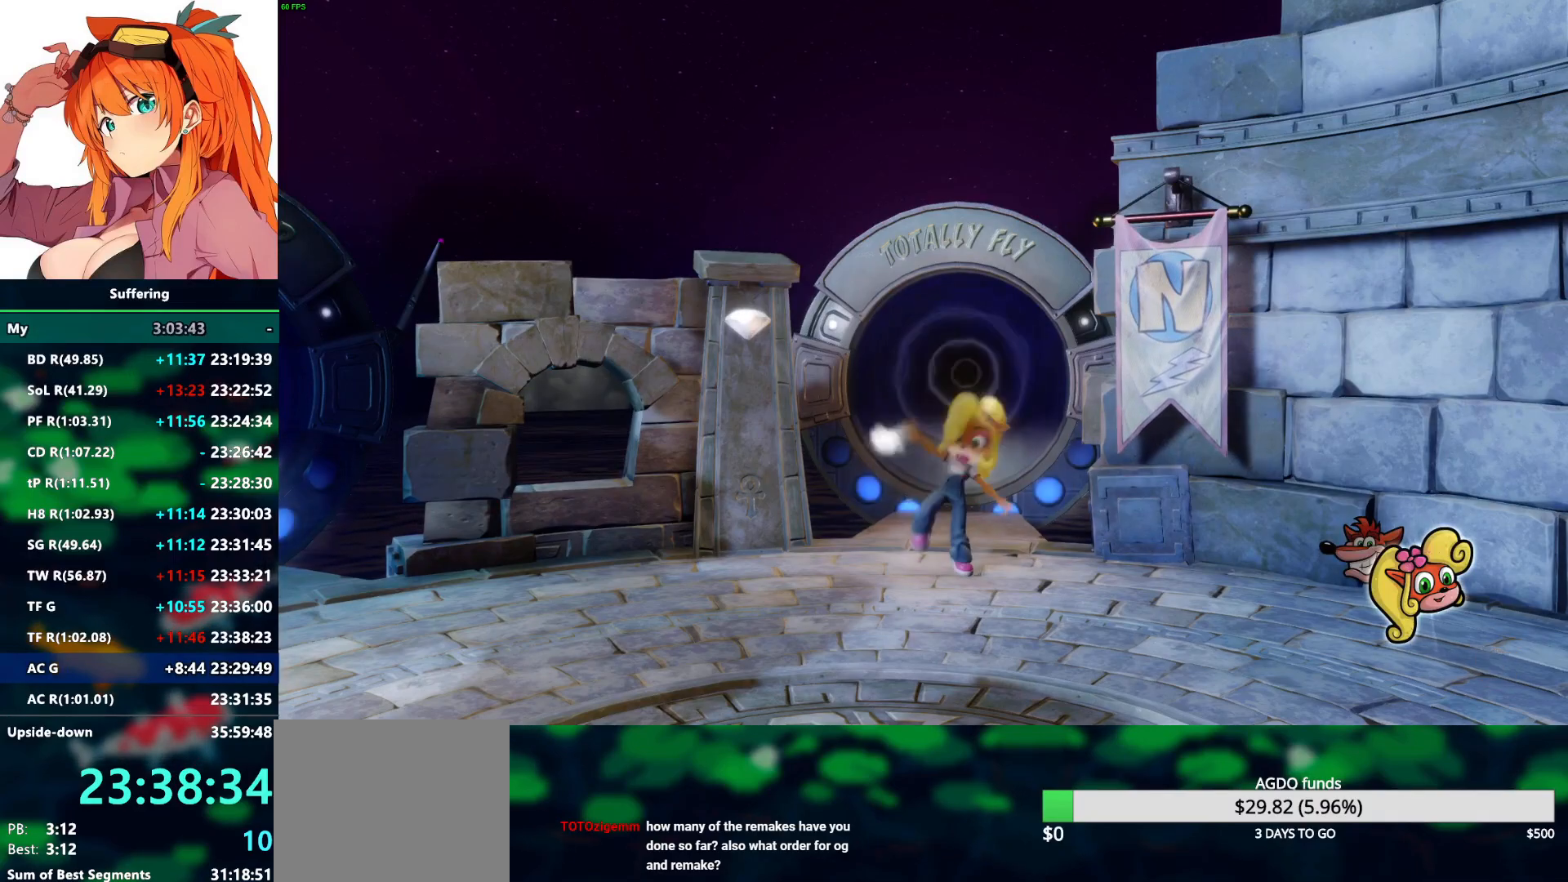
{"buttons": [], "left_stick": "down", "right_stick": "center", "events": [[200, "left_stick", "center"], [417, "left_stick", "down"]]}
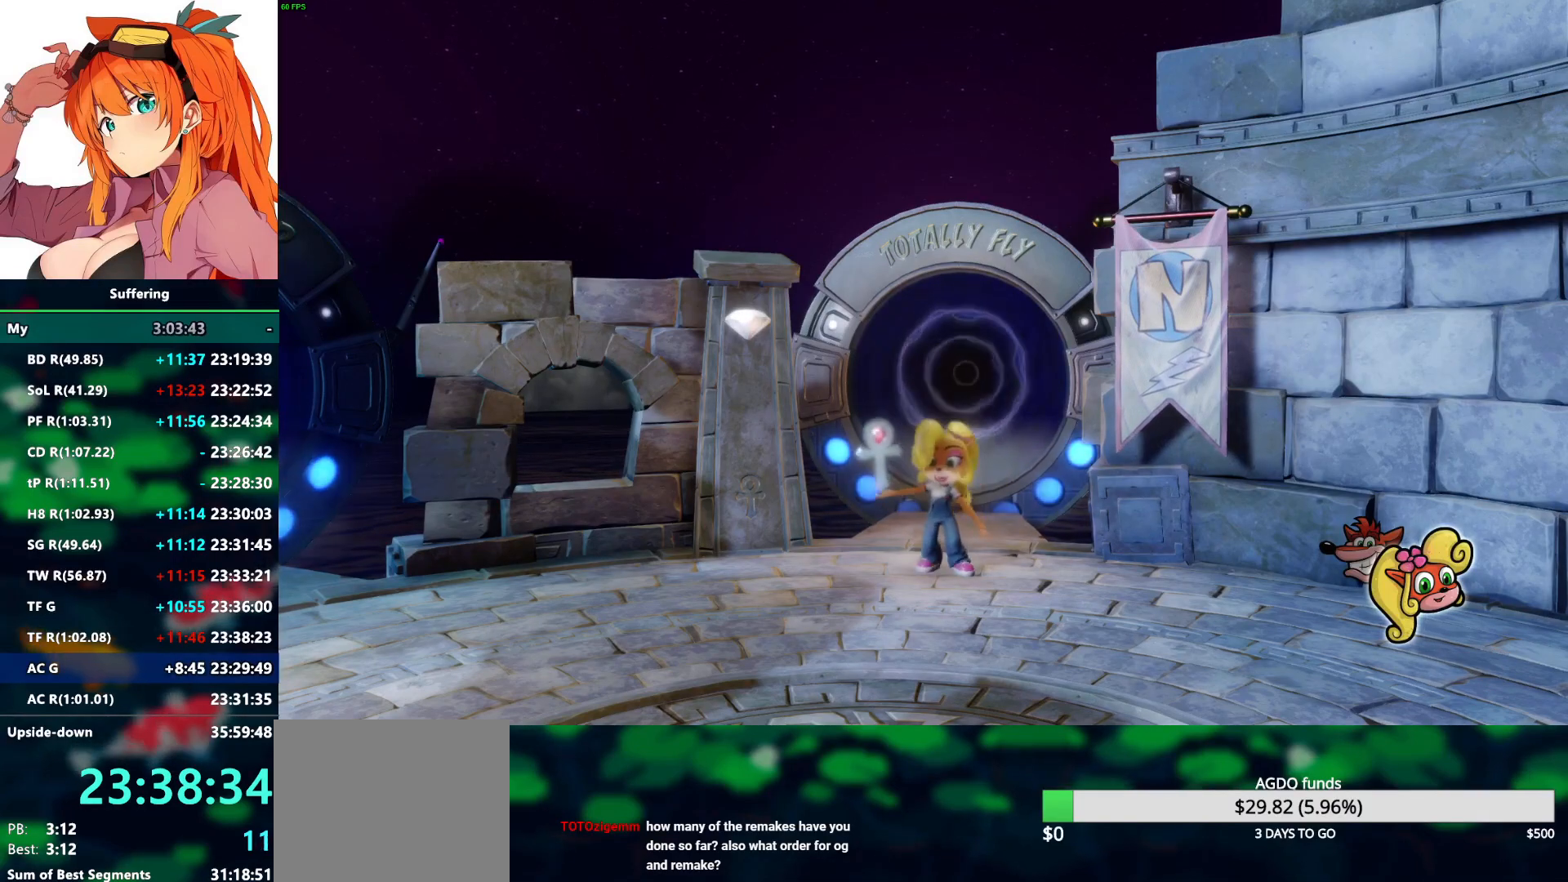
{"buttons": [], "left_stick": "down-left", "right_stick": "center", "events": [[317, "left_stick", "down-left"]]}
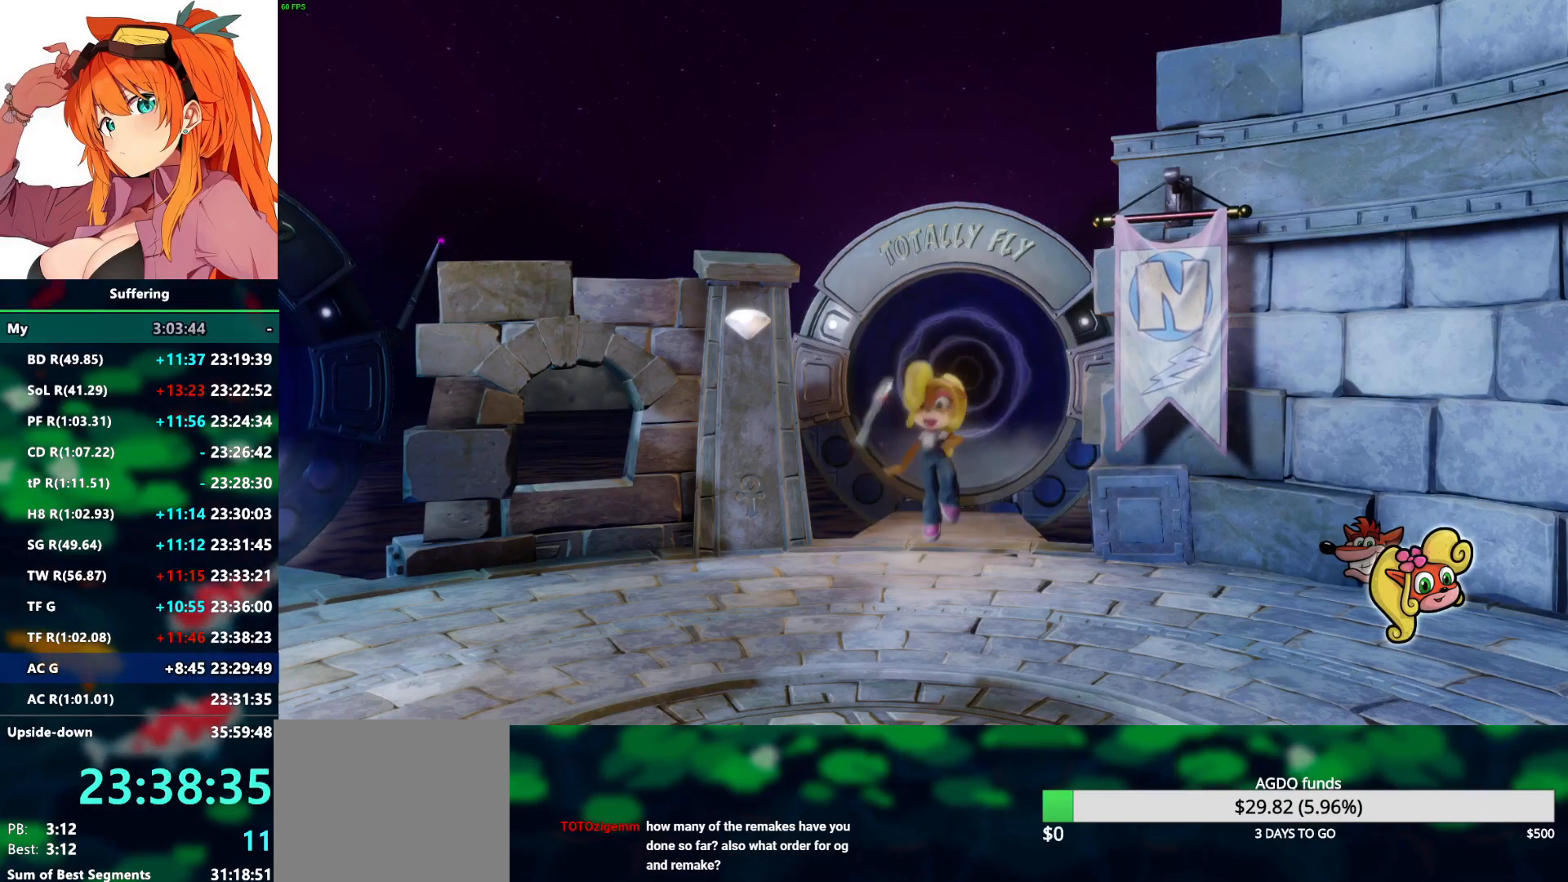
{"buttons": [], "left_stick": "down-left", "right_stick": "center", "events": [[200, "left_stick", "center"], [383, "left_stick", "down-left"]]}
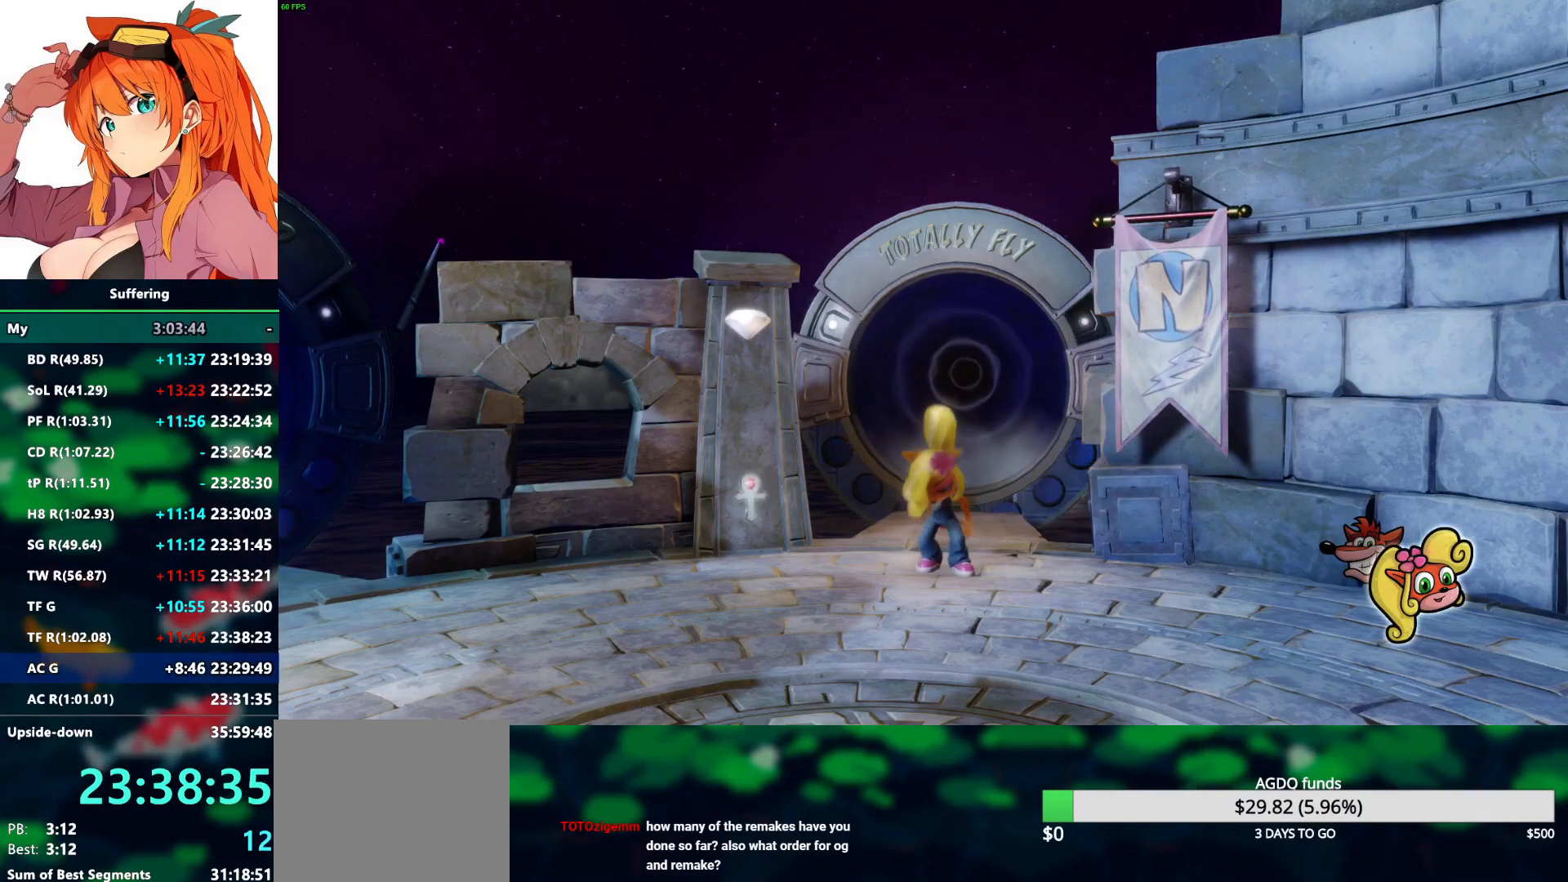
{"buttons": [], "left_stick": "down-left", "right_stick": "center", "events": []}
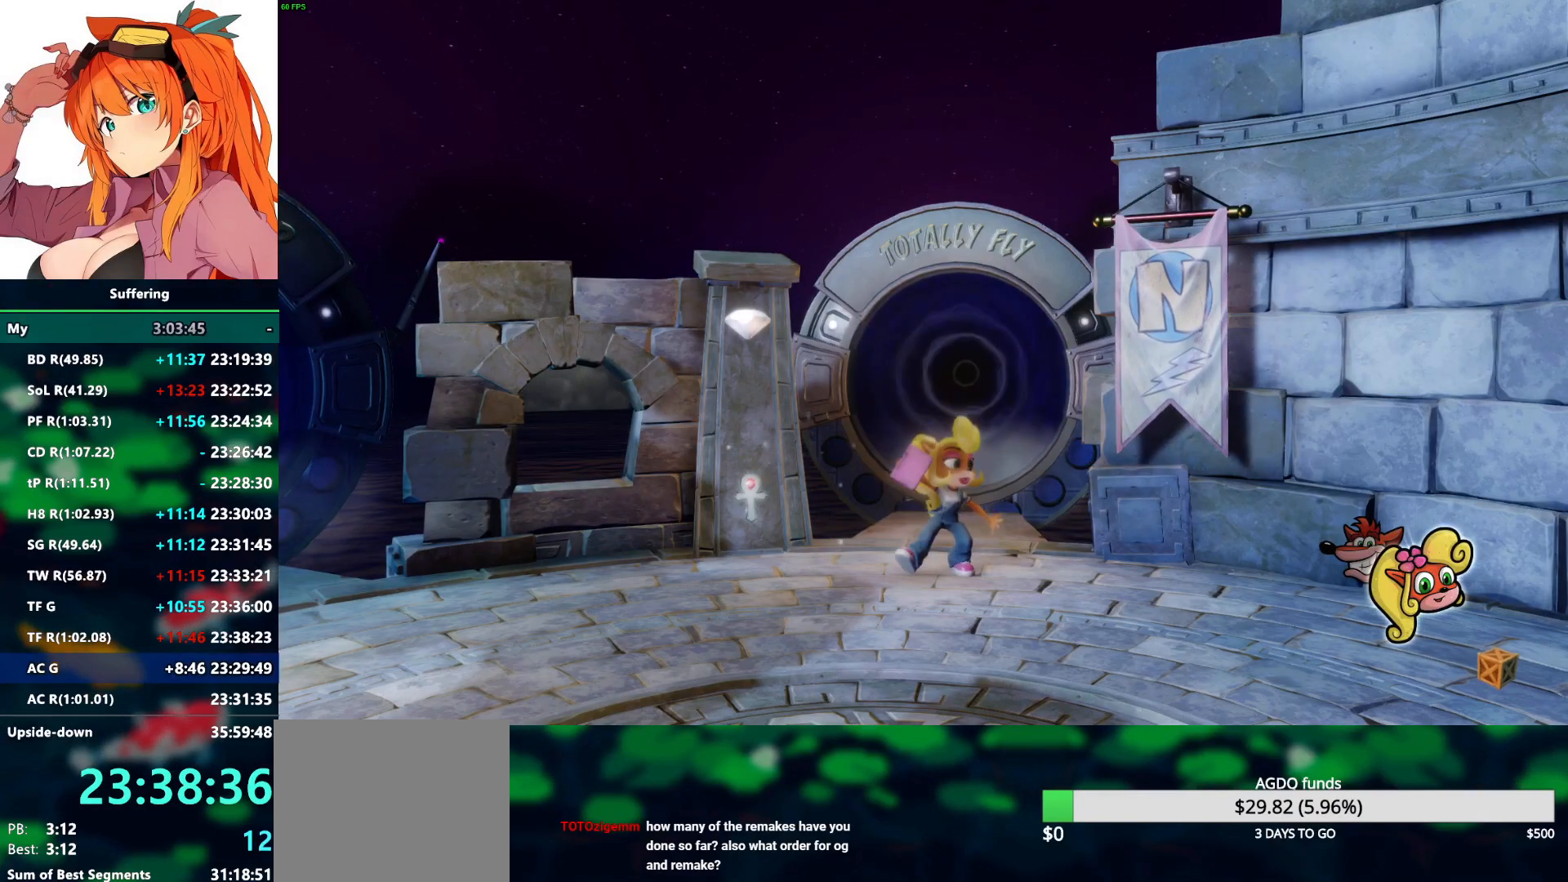
{"buttons": [], "left_stick": "down-left", "right_stick": "center", "events": [[33, "TRIANGLE", "down"], [167, "TRIANGLE", "up"], [217, "TRIANGLE", "down"], [333, "TRIANGLE", "up"]]}